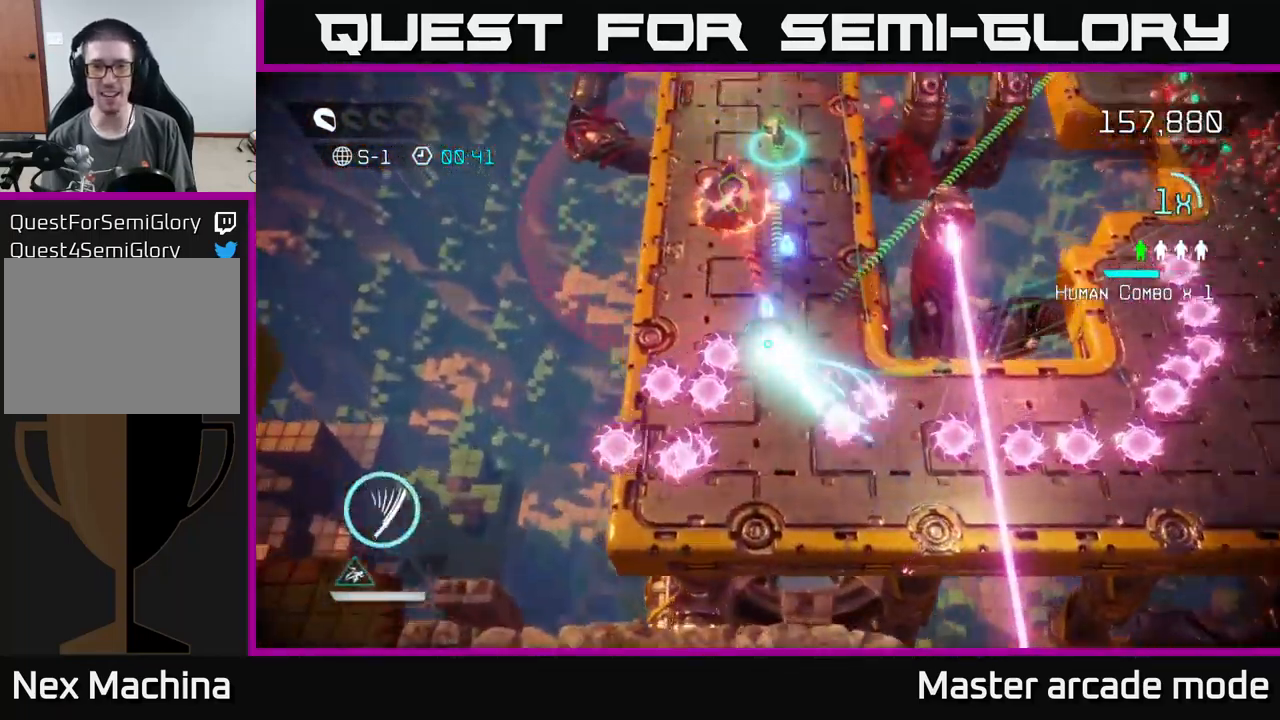
Gameplay with a controller (Xbox layout); each line is a JSON object with the inputs held at the frame after it. "events" lists button and stick changes between this image and that frame as [ms after this image, input, new state], when the widget could be followed in between. Not read: L3.
{"buttons": [], "left_stick": "up-right", "right_stick": "up", "events": [[217, "R2", "down"], [317, "R2", "up"], [333, "left_stick", "right"], [500, "left_stick", "up-right"]]}
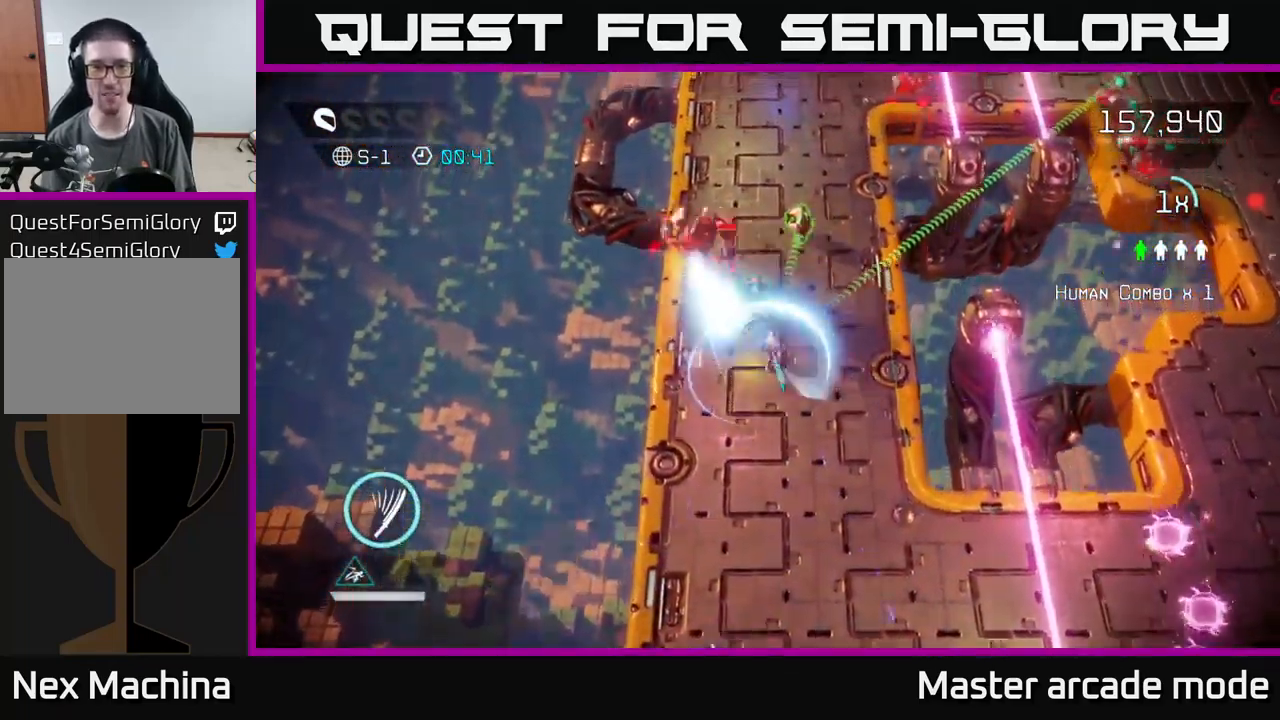
{"buttons": [], "left_stick": "up", "right_stick": "up-right", "events": [[33, "right_stick", "center"], [133, "left_stick", "up"], [150, "right_stick", "up"], [483, "right_stick", "up-right"]]}
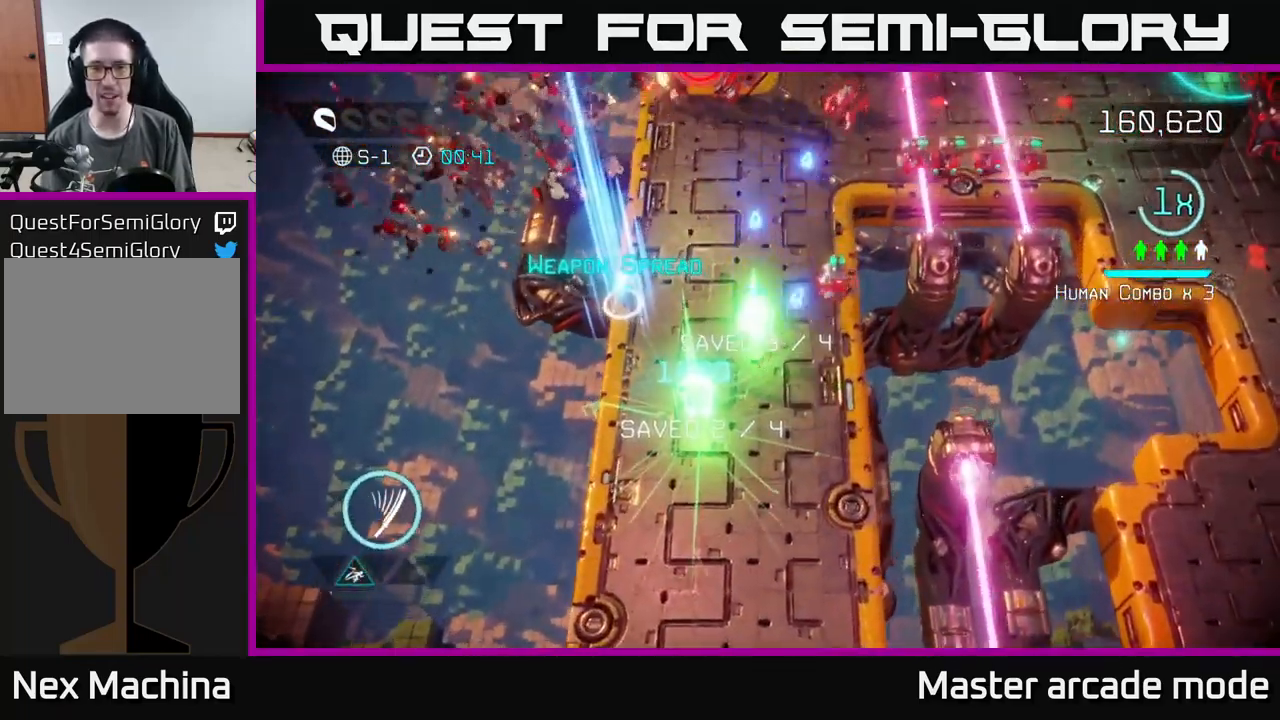
{"buttons": [], "left_stick": "down", "right_stick": "up-right", "events": [[50, "left_stick", "down"]]}
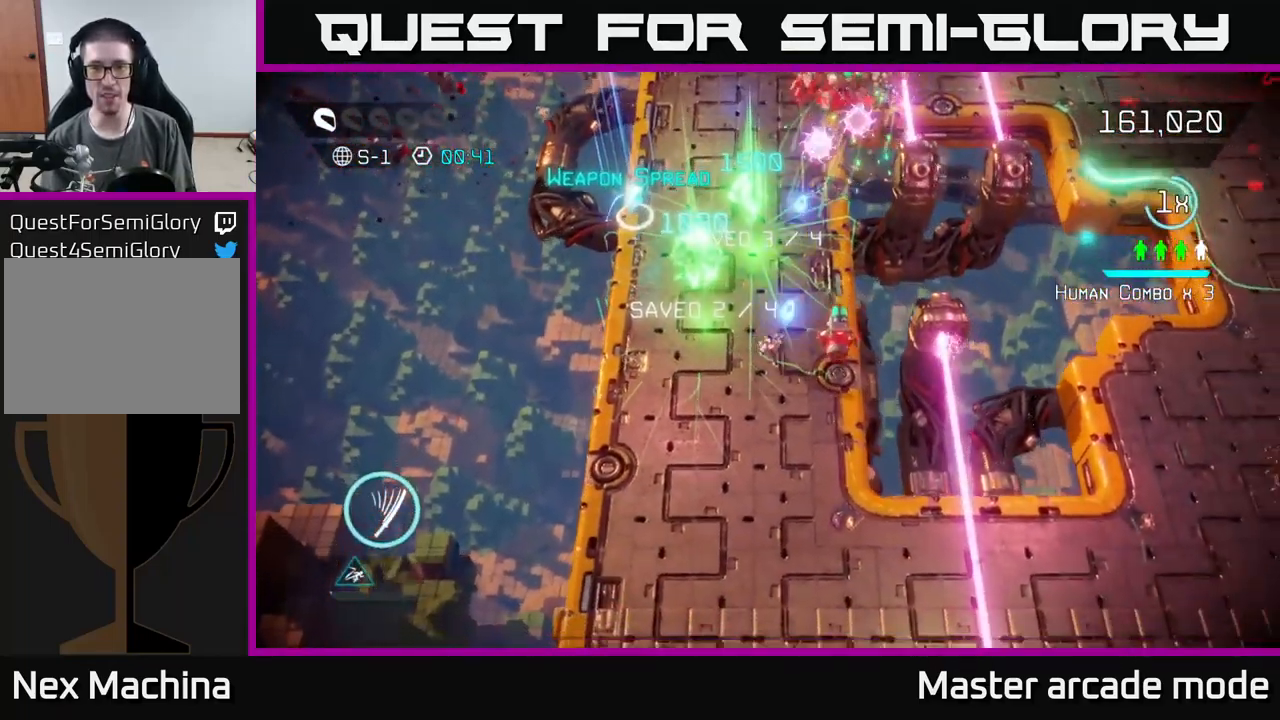
{"buttons": [], "left_stick": "down", "right_stick": "up", "events": [[67, "right_stick", "right"], [150, "left_stick", "down-left"], [267, "right_stick", "up-right"], [317, "left_stick", "down"], [367, "right_stick", "up"]]}
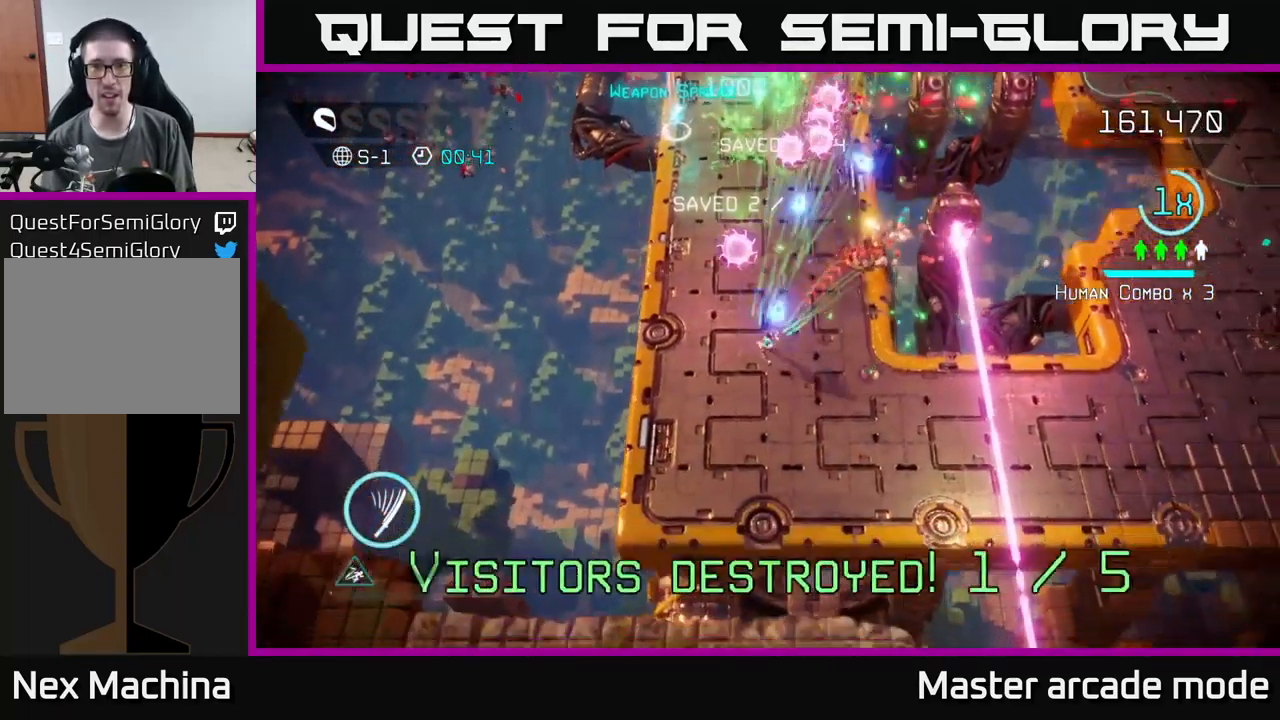
{"buttons": [], "left_stick": "center", "right_stick": "up", "events": [[66, "left_stick", "right"], [183, "left_stick", "up-right"], [383, "left_stick", "center"]]}
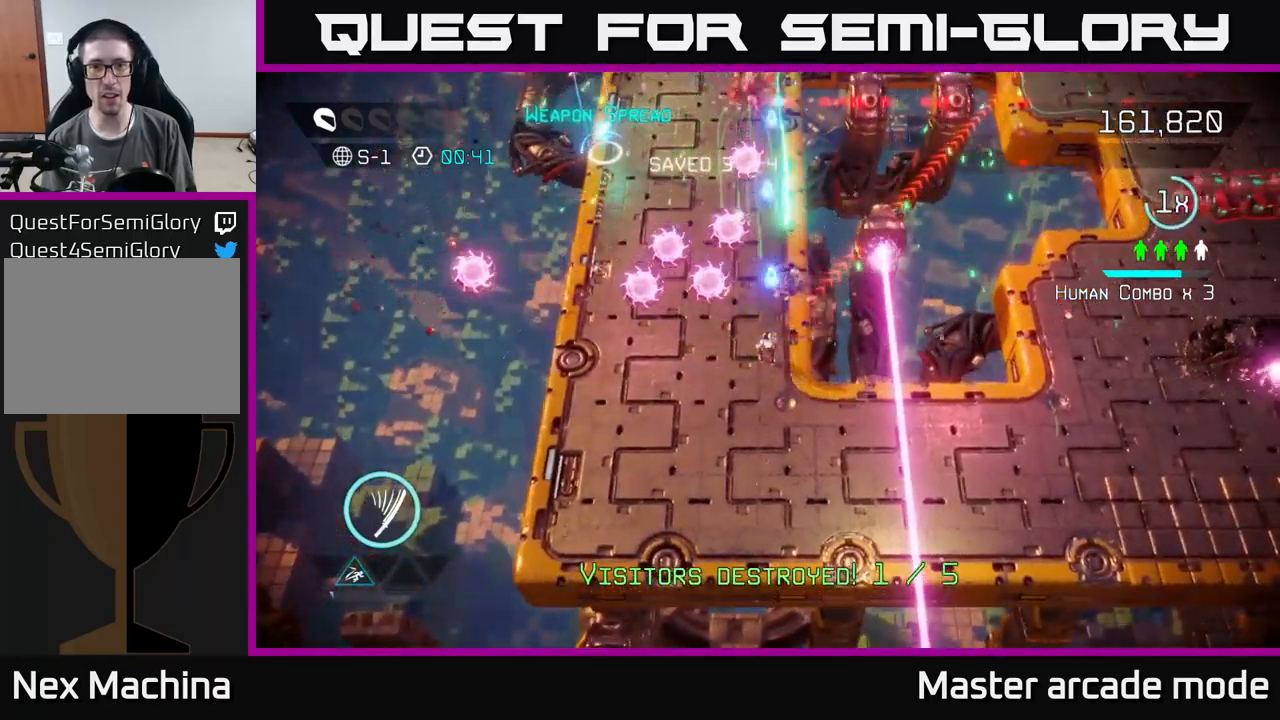
{"buttons": [], "left_stick": "up-right", "right_stick": "up", "events": [[217, "left_stick", "down"], [350, "left_stick", "center"], [500, "left_stick", "up-right"]]}
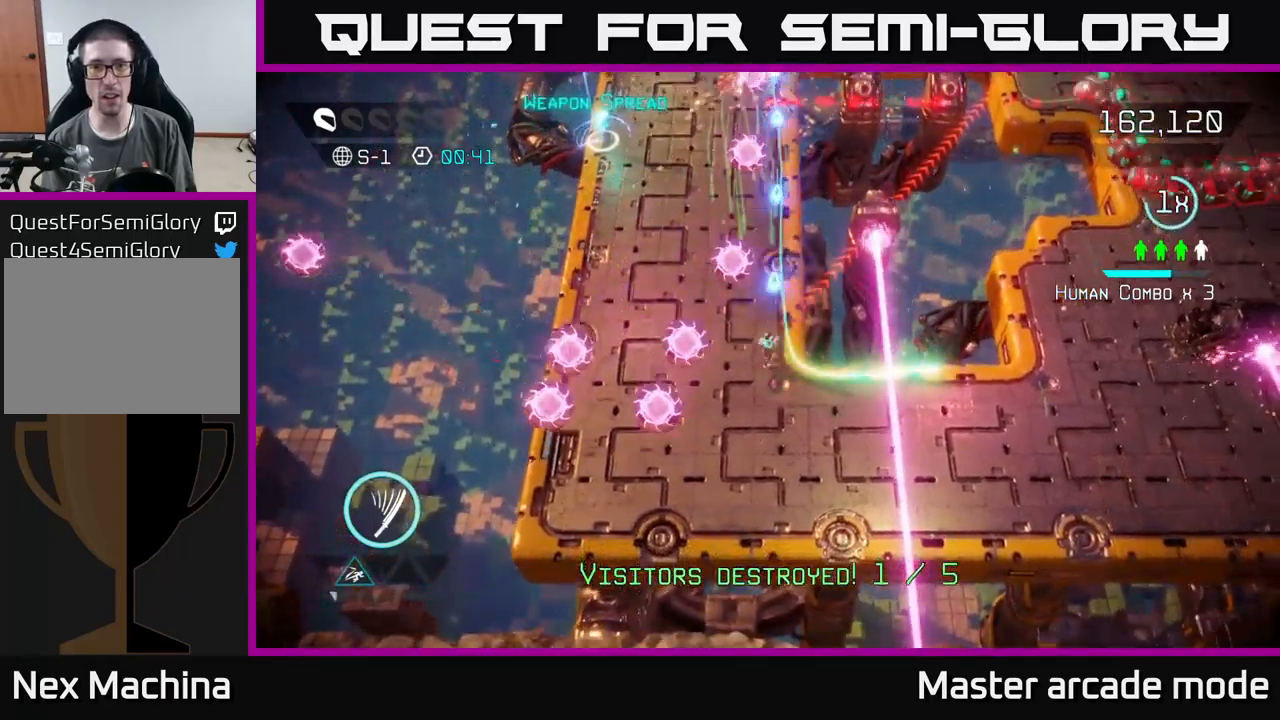
{"buttons": [], "left_stick": "left", "right_stick": "up", "events": [[33, "left_stick", "up"], [267, "left_stick", "down-left"], [450, "left_stick", "left"]]}
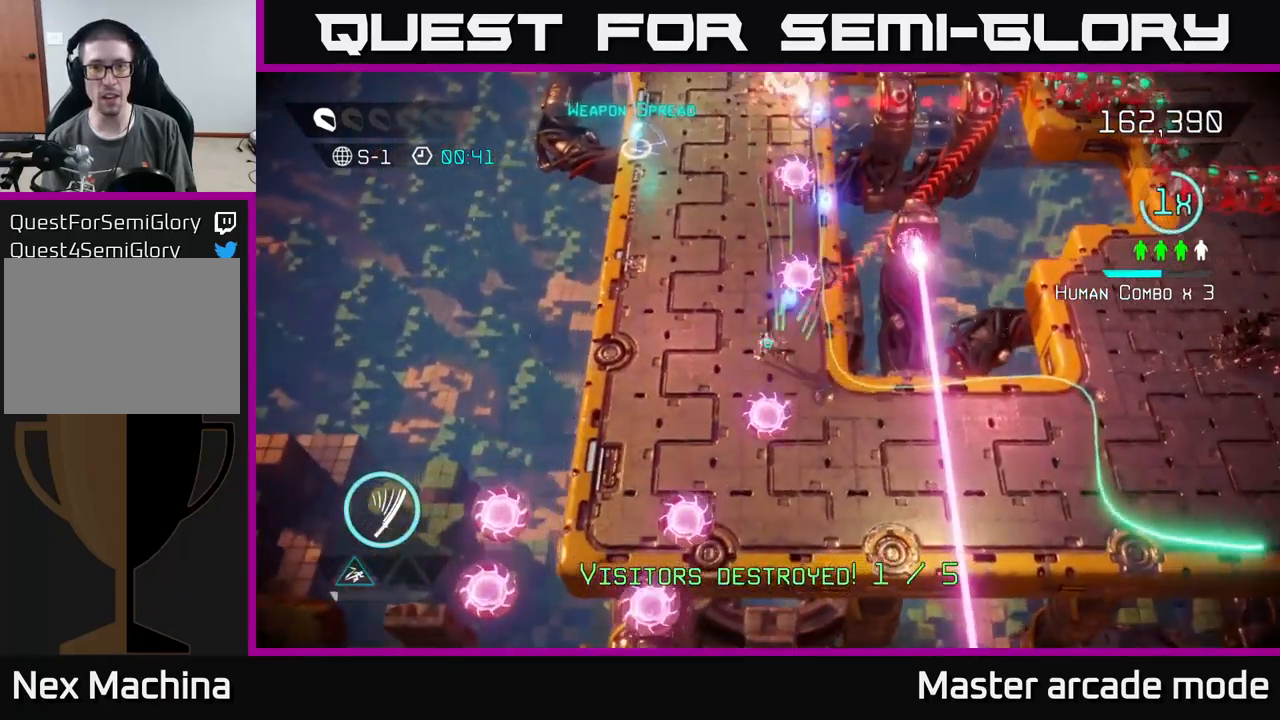
{"buttons": [], "left_stick": "center", "right_stick": "up", "events": [[17, "left_stick", "up-left"], [133, "left_stick", "up"], [483, "left_stick", "center"]]}
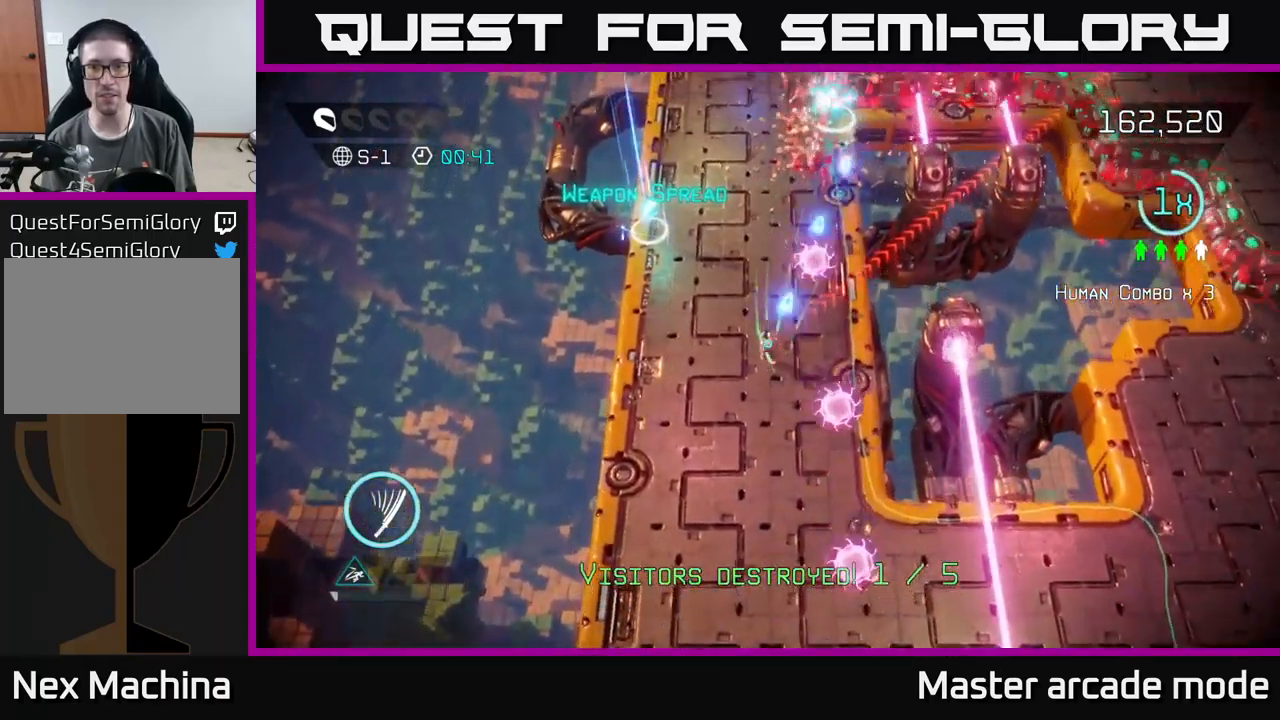
{"buttons": [], "left_stick": "left", "right_stick": "up", "events": [[83, "left_stick", "up-left"], [250, "left_stick", "center"], [500, "left_stick", "left"]]}
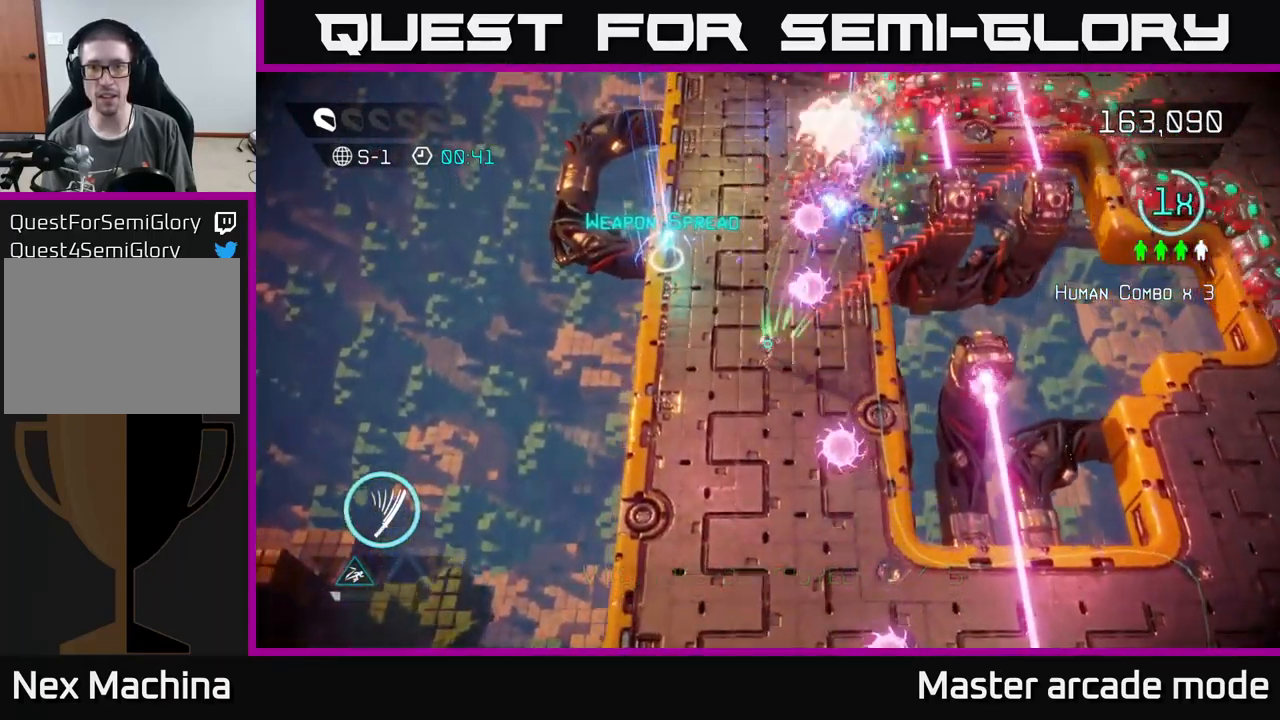
{"buttons": [], "left_stick": "center", "right_stick": "up-right", "events": [[17, "right_stick", "up-right"], [133, "left_stick", "center"], [333, "left_stick", "down-left"], [467, "left_stick", "center"]]}
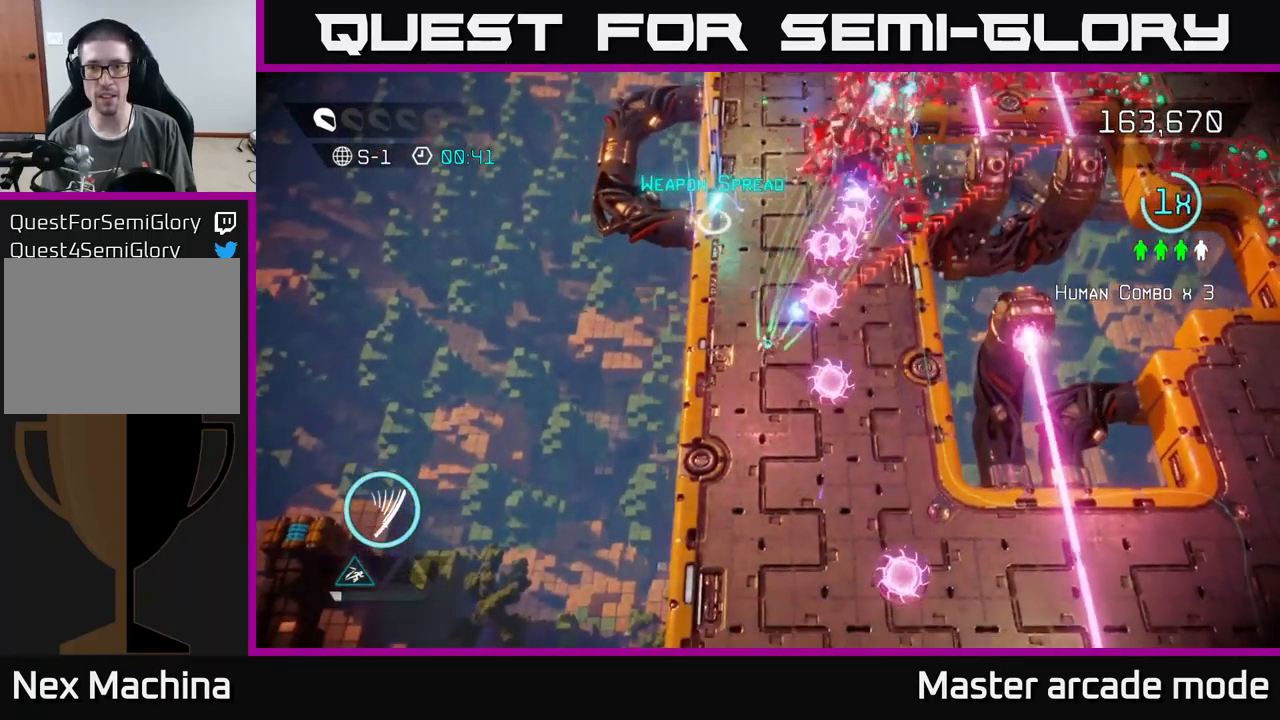
{"buttons": [], "left_stick": "right", "right_stick": "right", "events": [[83, "left_stick", "down"], [233, "left_stick", "center"], [300, "left_stick", "down"], [483, "left_stick", "right"], [483, "right_stick", "right"]]}
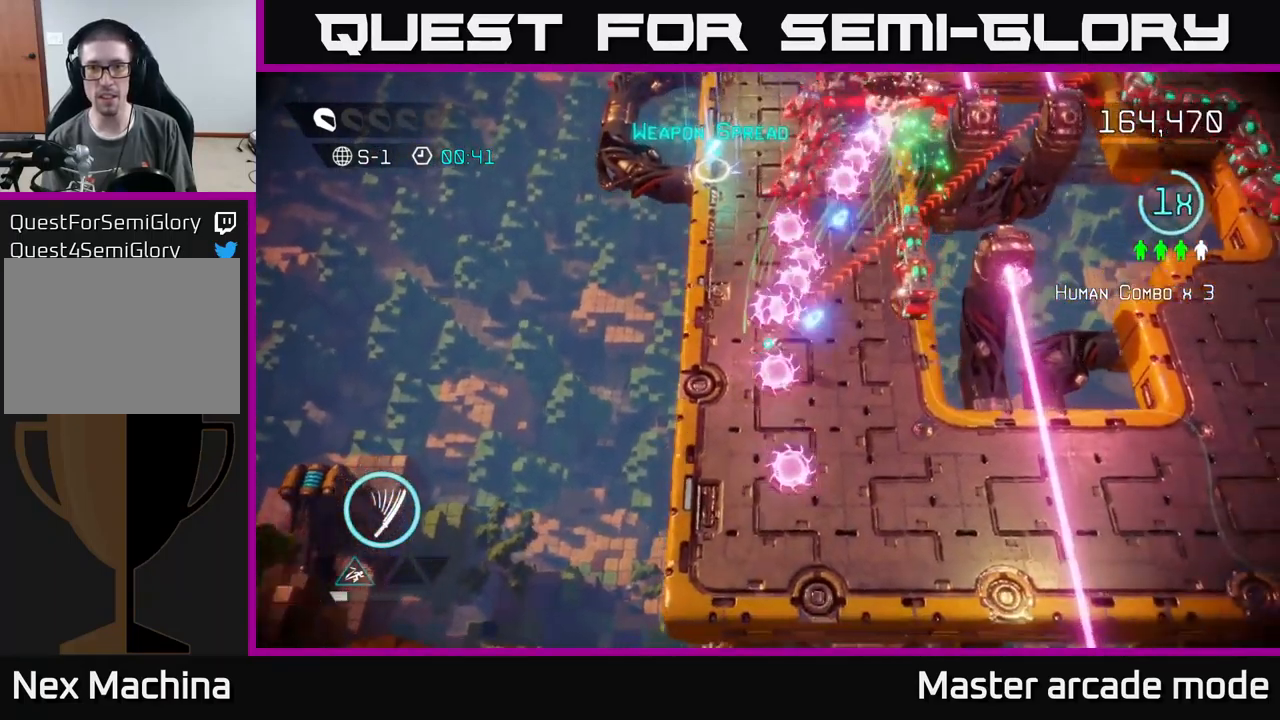
{"buttons": [], "left_stick": "down-right", "right_stick": "up-right", "events": [[117, "left_stick", "down-right"], [267, "left_stick", "down"], [267, "right_stick", "up-right"], [400, "left_stick", "down-right"]]}
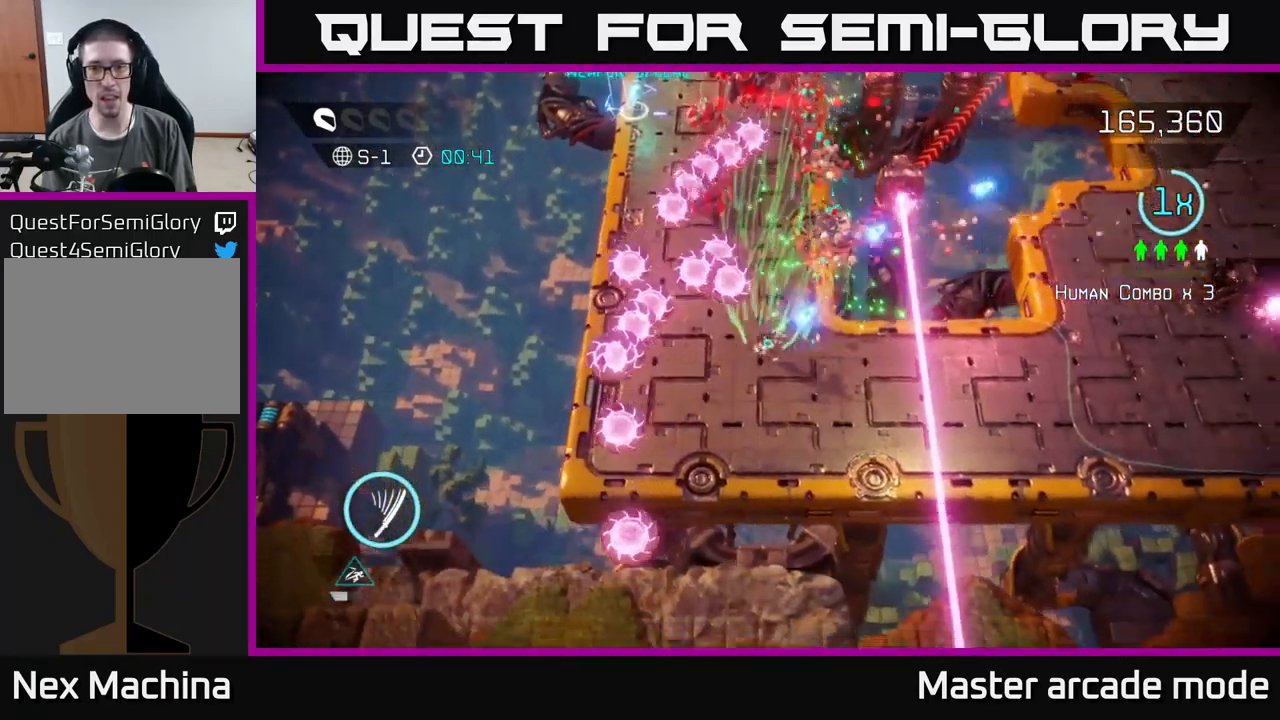
{"buttons": [], "left_stick": "down", "right_stick": "up", "events": [[50, "right_stick", "up"], [150, "left_stick", "up-right"], [283, "left_stick", "center"], [450, "left_stick", "down"]]}
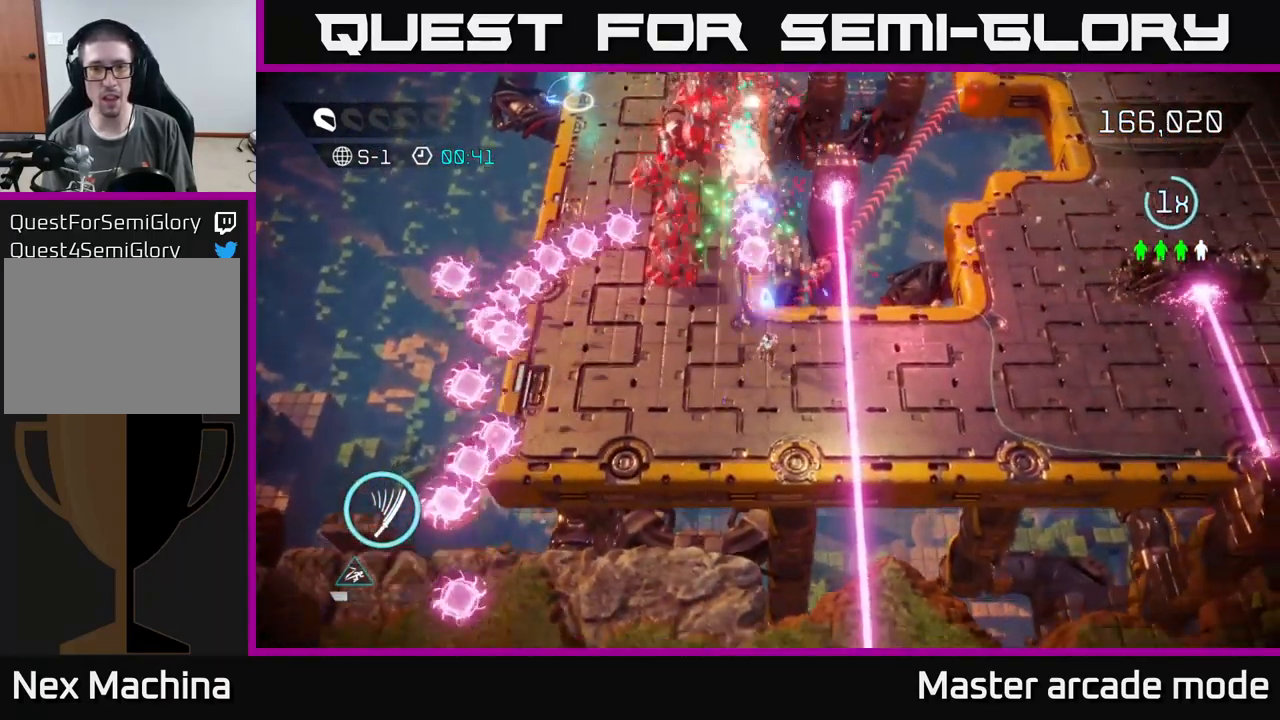
{"buttons": [], "left_stick": "right", "right_stick": "up", "events": [[100, "left_stick", "center"], [217, "left_stick", "down"], [433, "left_stick", "right"]]}
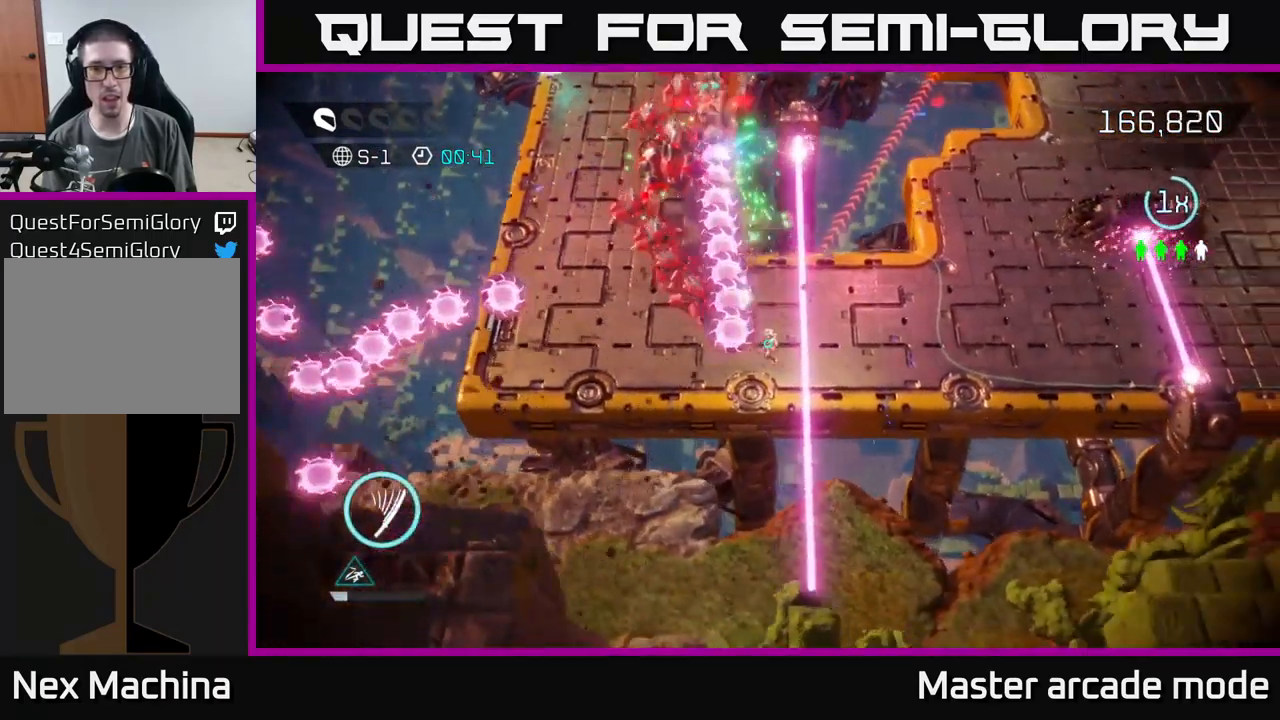
{"buttons": [], "left_stick": "left", "right_stick": "up-left", "events": [[33, "right_stick", "up-left"], [50, "left_stick", "up-right"], [83, "L2", "down"], [250, "L2", "up"], [300, "left_stick", "right"], [450, "left_stick", "left"]]}
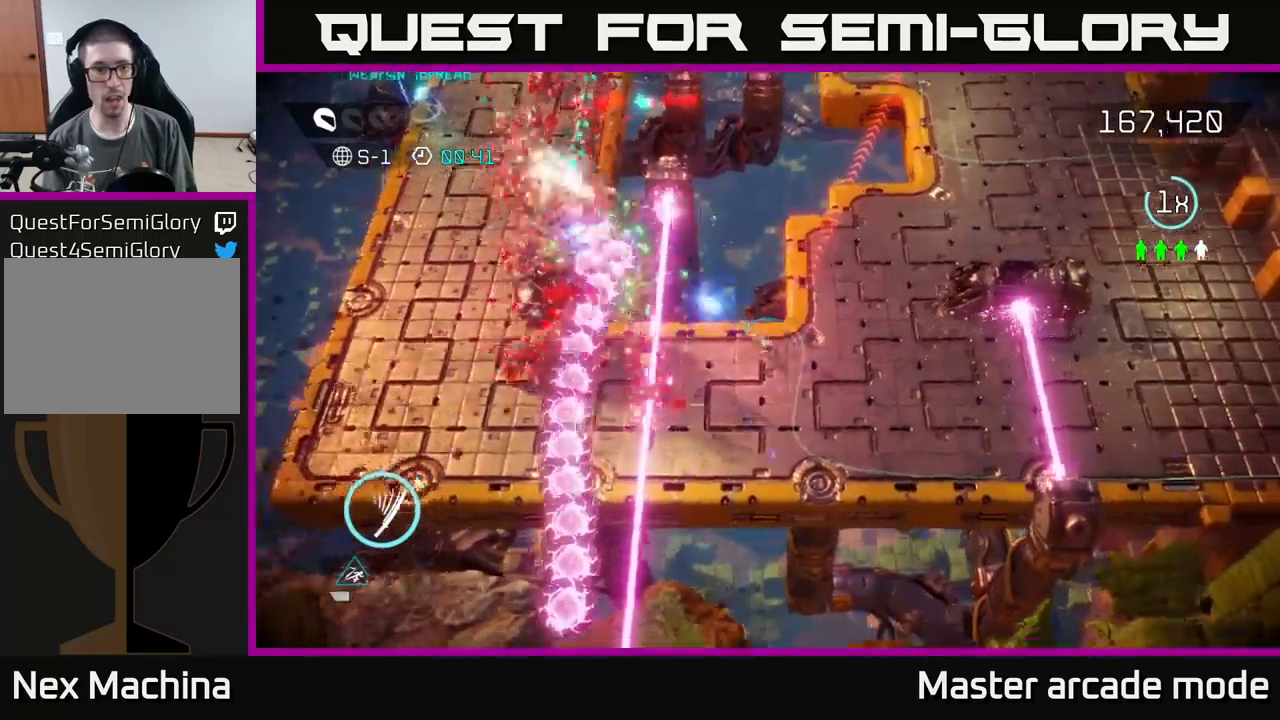
{"buttons": [], "left_stick": "center", "right_stick": "up-left", "events": [[67, "left_stick", "down"], [167, "left_stick", "center"], [300, "left_stick", "down-right"], [500, "left_stick", "center"]]}
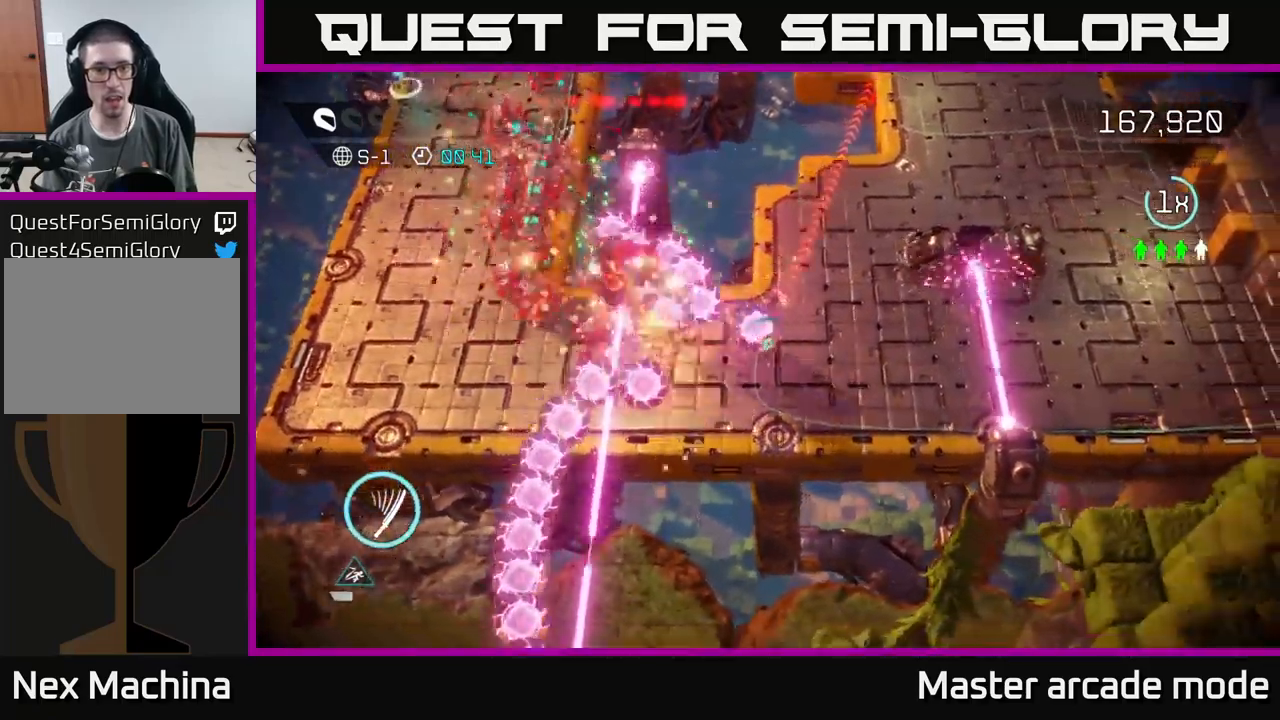
{"buttons": ["R2"], "left_stick": "up-left", "right_stick": "up-left", "events": [[67, "left_stick", "right"], [250, "left_stick", "down-left"], [400, "left_stick", "down-right"], [450, "R2", "down"], [467, "left_stick", "up-left"]]}
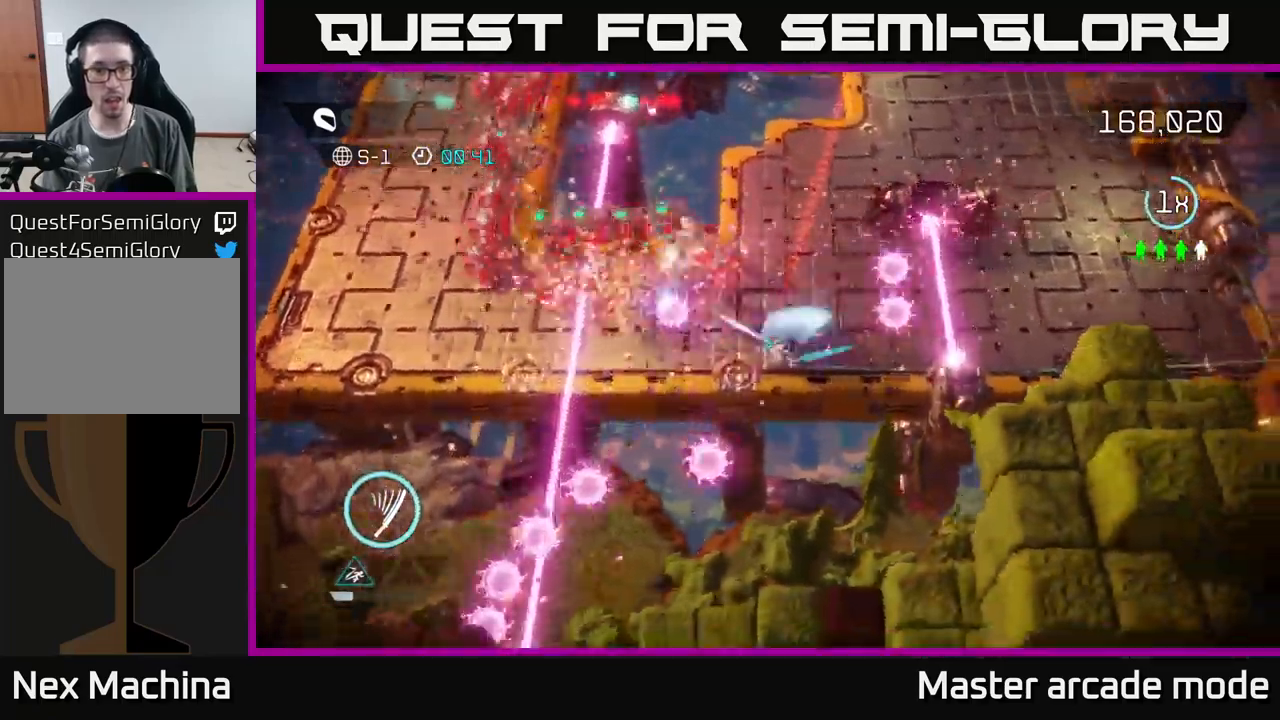
{"buttons": [], "left_stick": "right", "right_stick": "up-left", "events": [[34, "R2", "up"], [150, "R2", "down"], [250, "R2", "up"], [334, "R2", "down"], [367, "left_stick", "right"], [384, "R2", "up"]]}
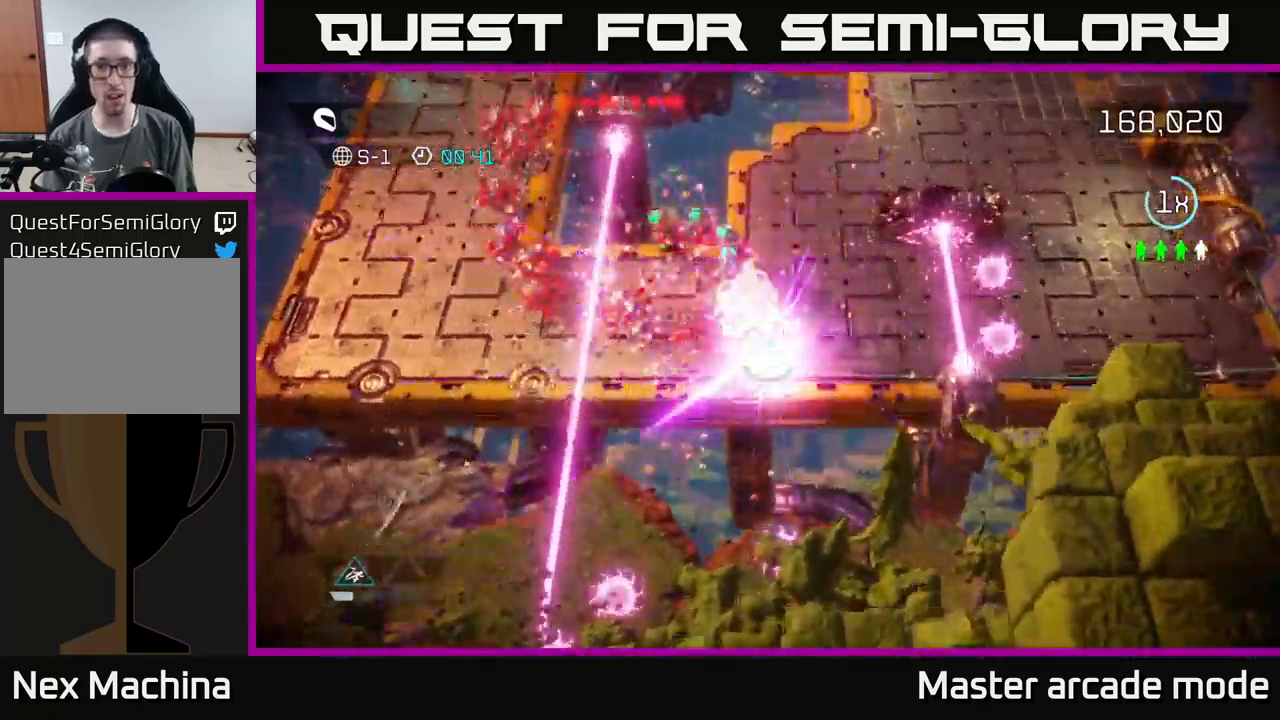
{"buttons": [], "left_stick": "center", "right_stick": "center", "events": [[17, "left_stick", "up-right"], [117, "L2", "down"], [167, "right_stick", "left"], [267, "L2", "up"], [300, "right_stick", "center"], [450, "left_stick", "center"]]}
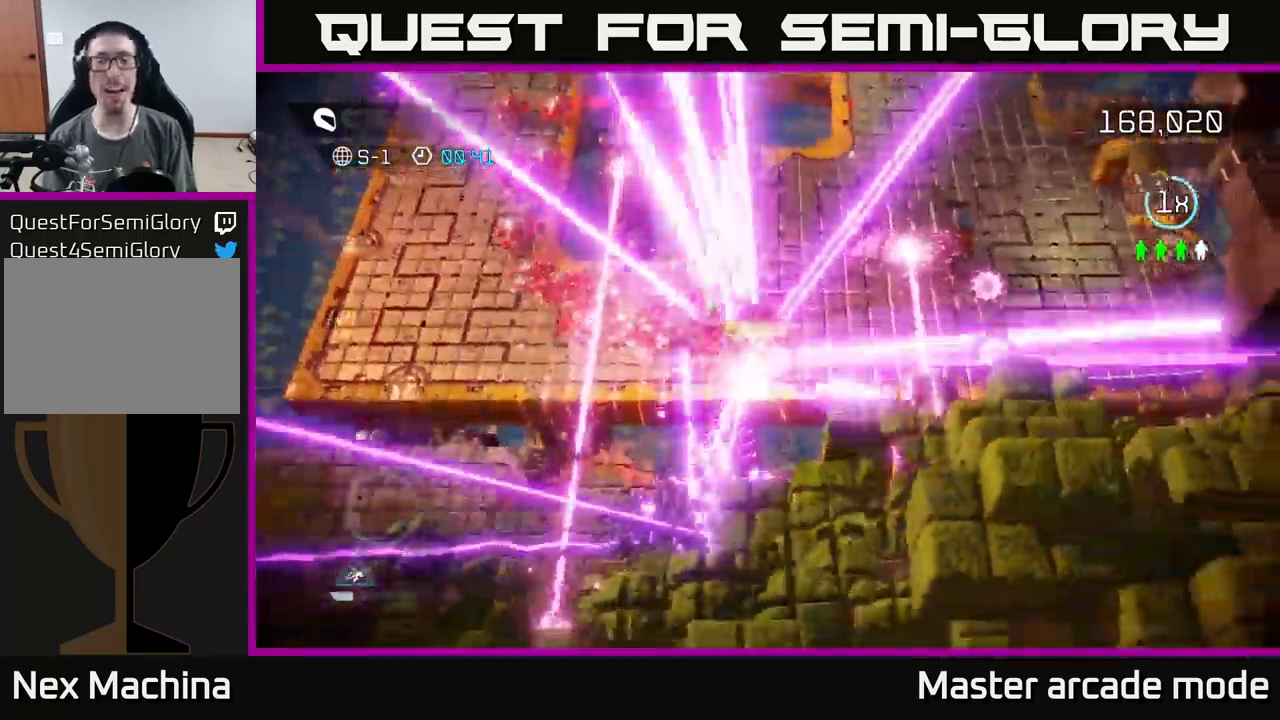
{"buttons": [], "left_stick": "center", "right_stick": "center", "events": []}
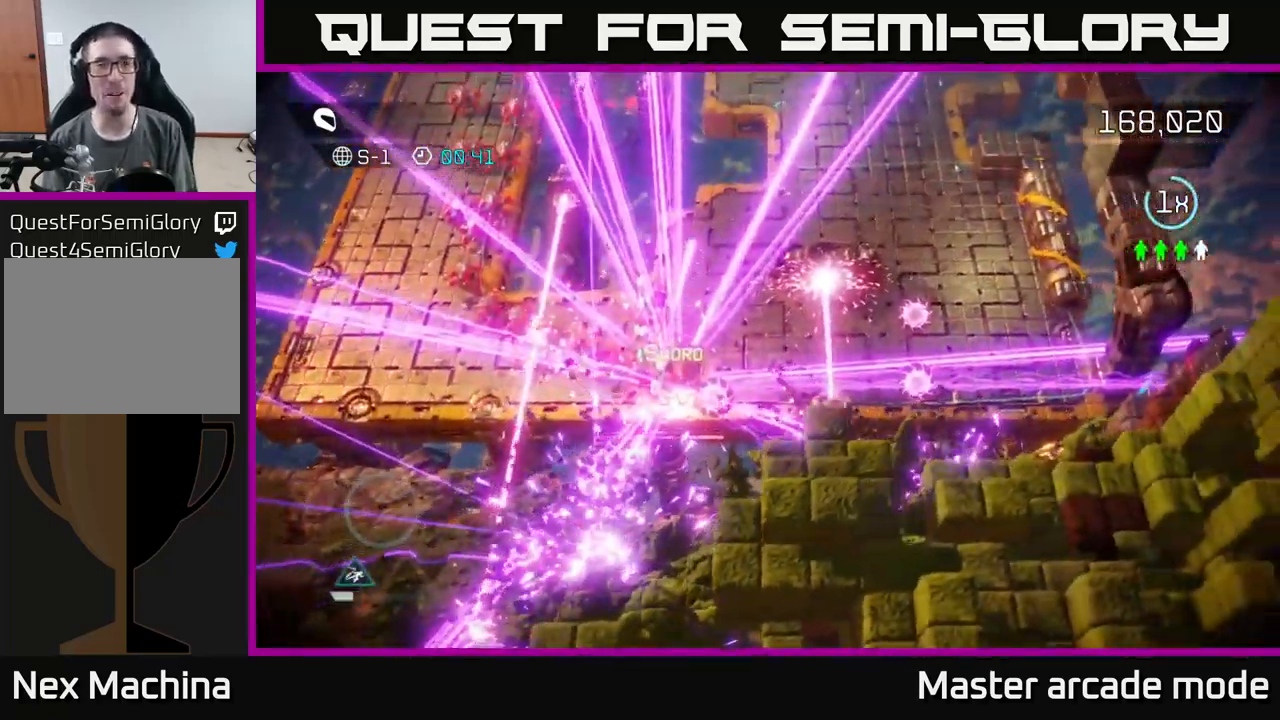
{"buttons": [], "left_stick": "center", "right_stick": "center", "events": [[184, "right_stick", "up"], [500, "right_stick", "center"]]}